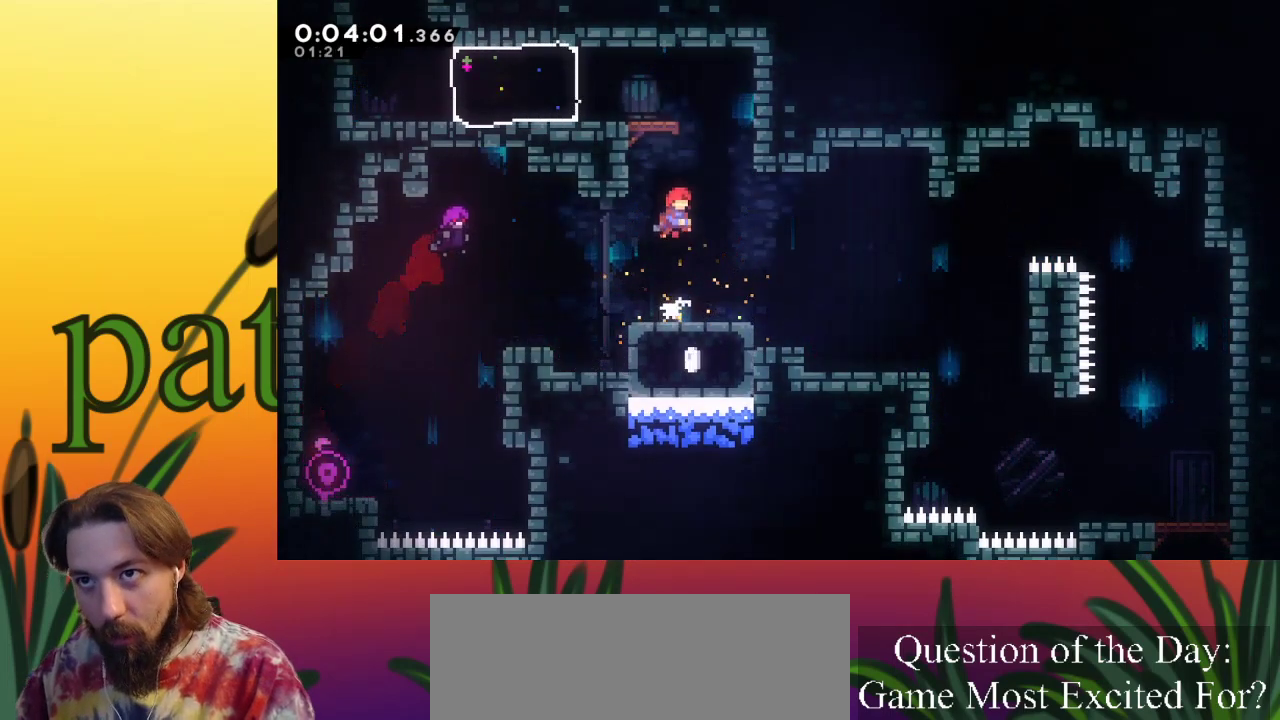
Gameplay with keyboard; each line is a JSON object with the keys held at the frame after it. "events" lists presses ("down") and releases ("up") of "a", "c", "d", "down", "left", "right", "s", "up", "x" and "z" between this image and that frame as [ms after this image, input, new state], when the widget could be followed in between. No other keys are recorded. Mouse input is not recorded.
{"keys": ["left"], "events": [[17, "c", "down"], [17, "z", "up"], [200, "c", "up"], [250, "left", "down"], [300, "up", "up"]]}
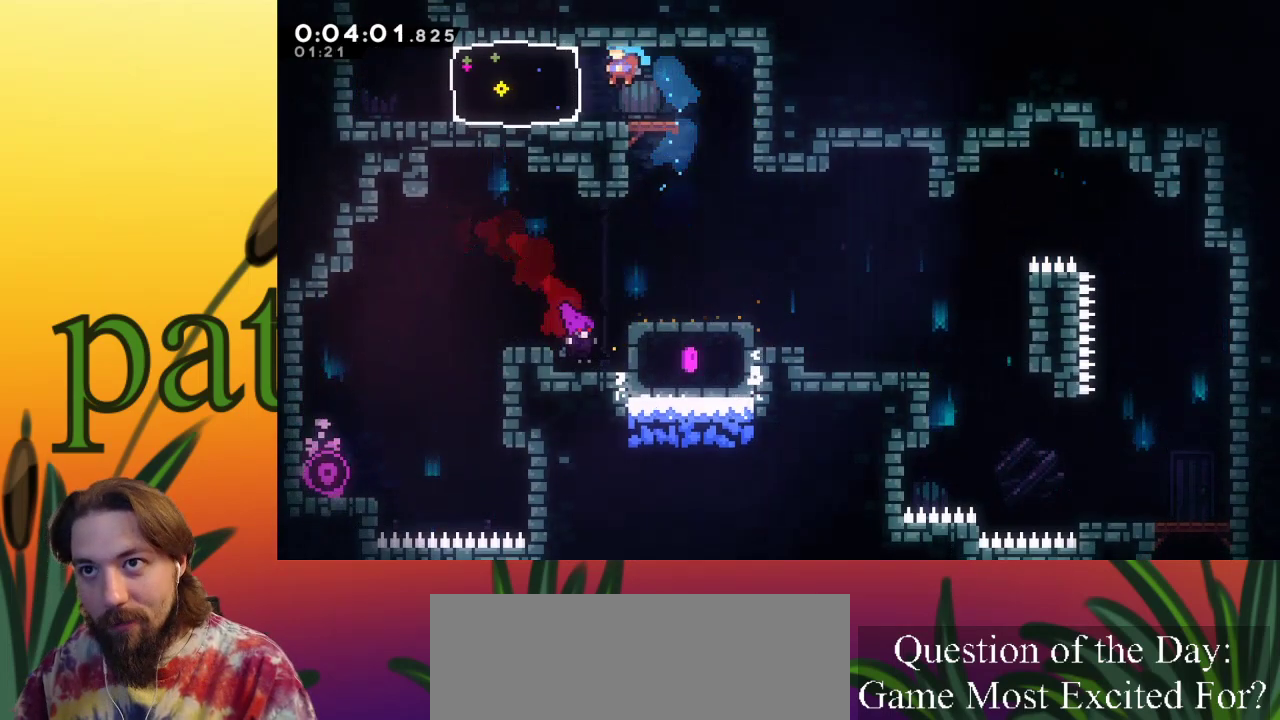
{"keys": [], "events": [[117, "c", "down"], [267, "c", "up"], [500, "left", "up"]]}
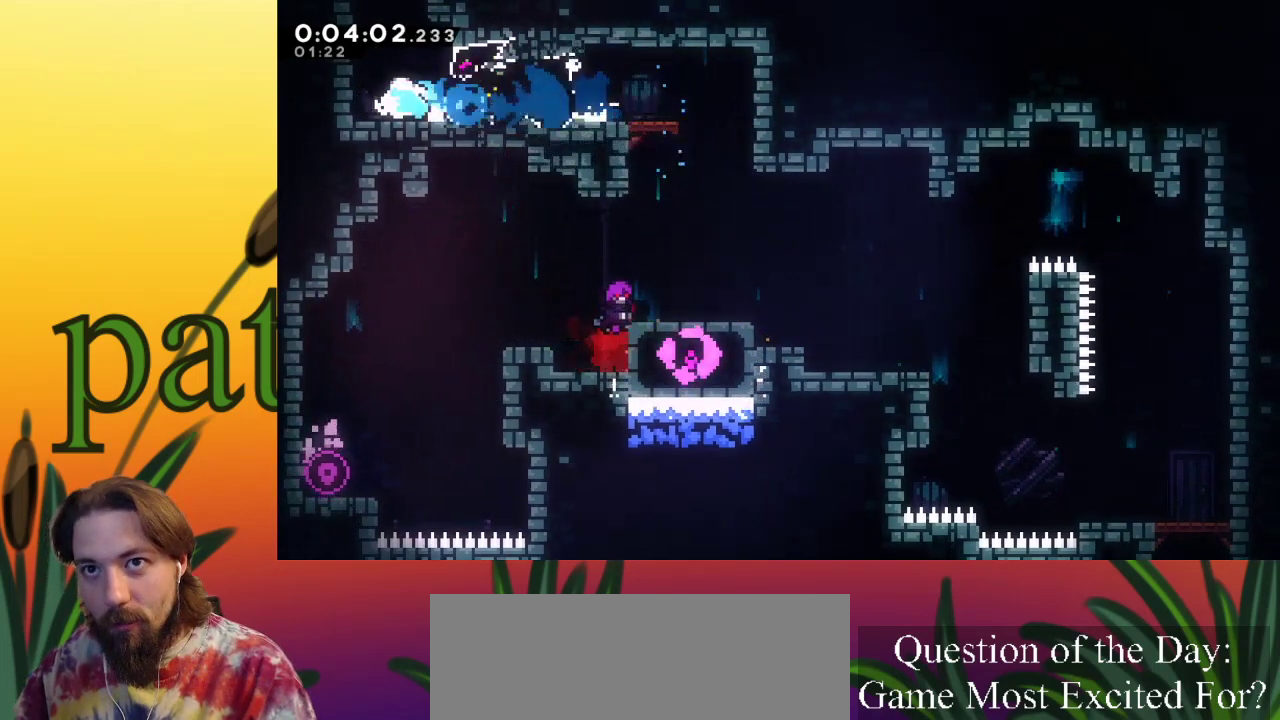
{"keys": ["up"], "events": [[83, "z", "down"], [133, "up", "down"], [233, "c", "down"], [283, "z", "up"], [417, "c", "up"]]}
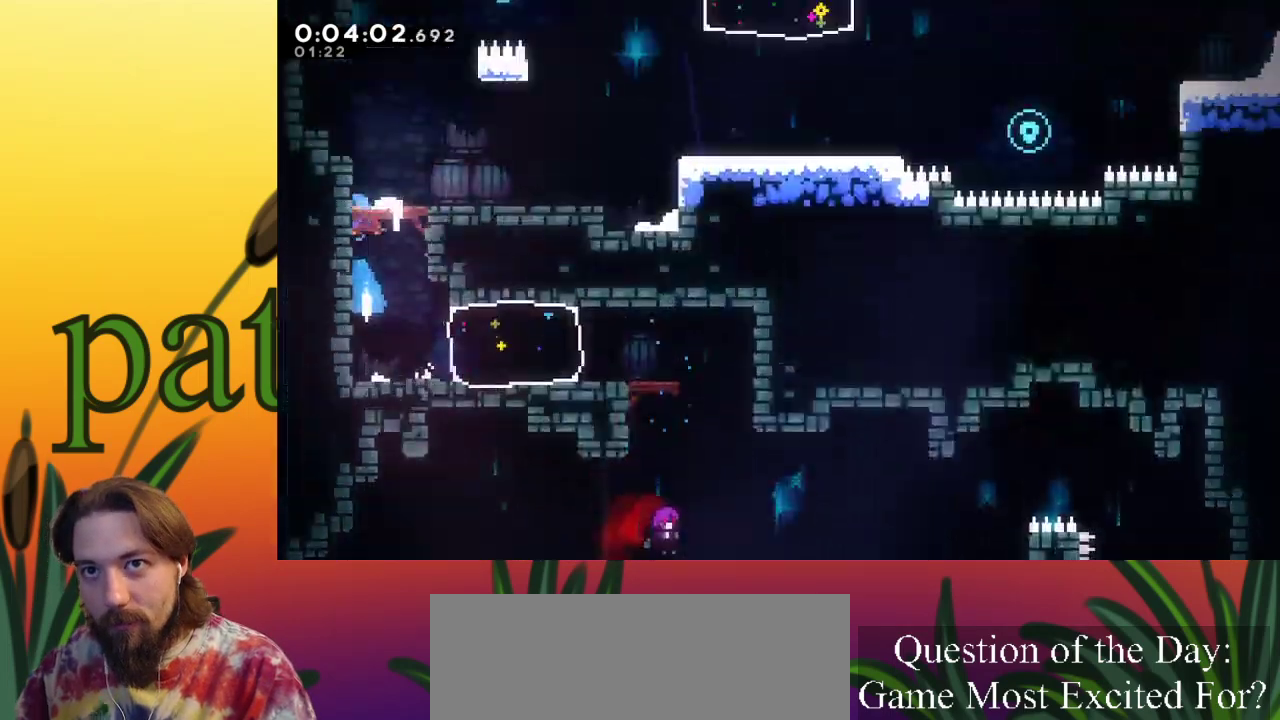
{"keys": ["right"], "events": [[167, "right", "down"], [300, "up", "up"]]}
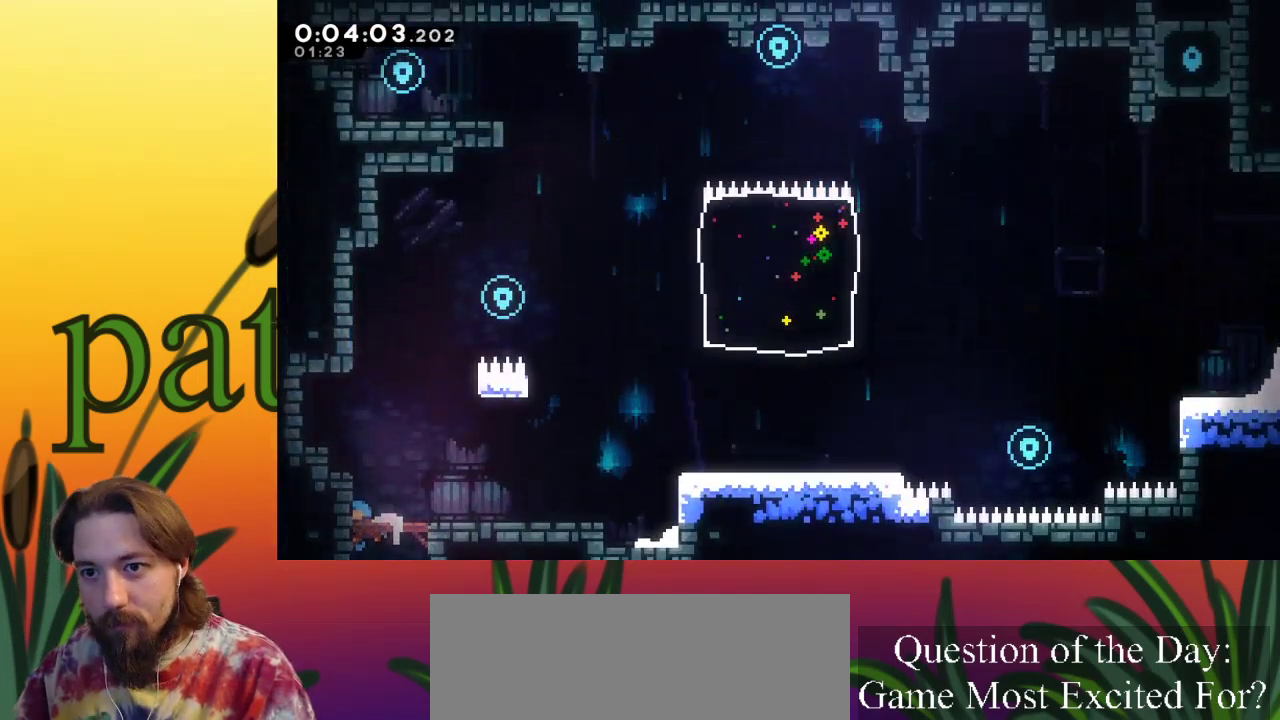
{"keys": ["right"], "events": [[133, "right", "up"], [233, "right", "down"]]}
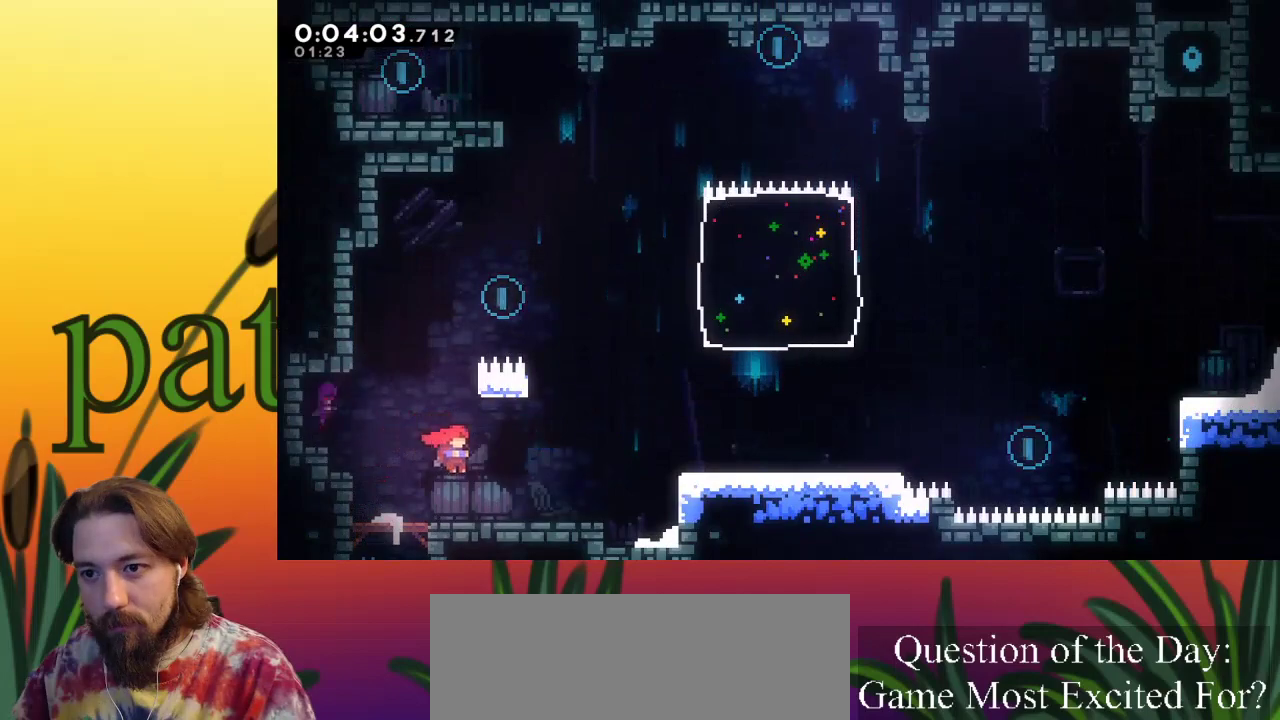
{"keys": ["right"], "events": []}
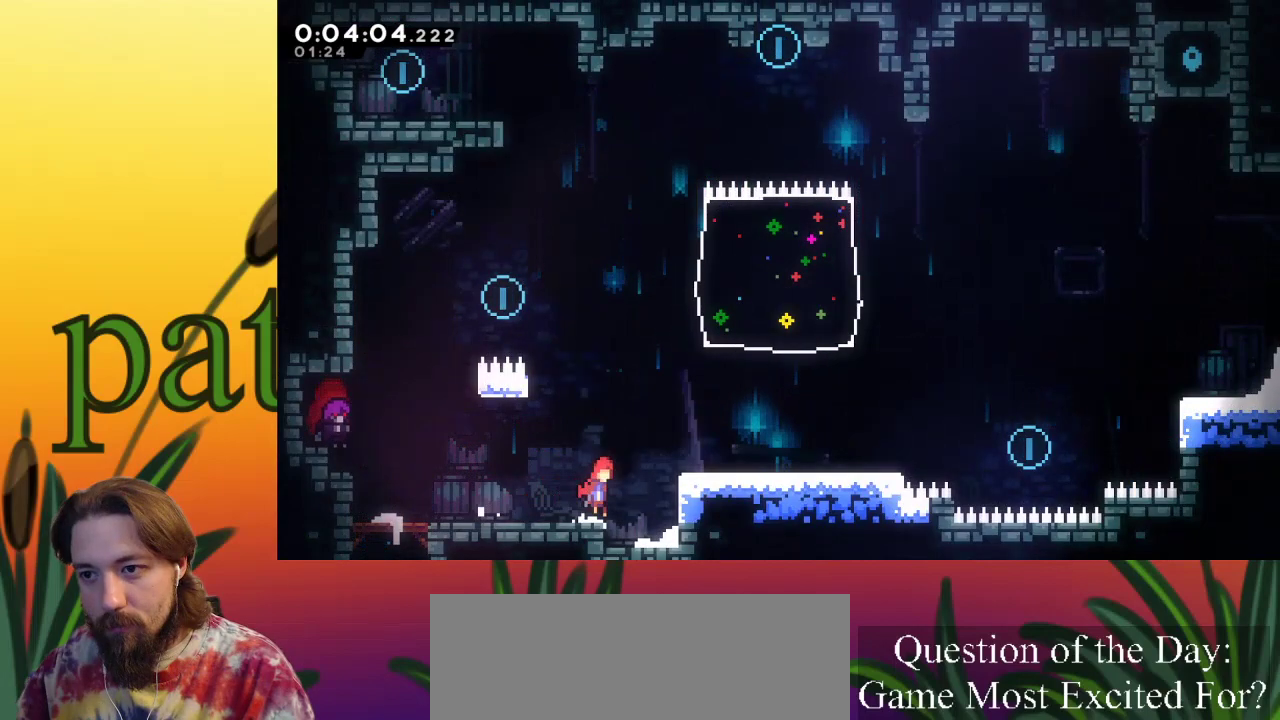
{"keys": ["right", "z"], "events": [[17, "z", "down"], [200, "z", "up"], [433, "z", "down"]]}
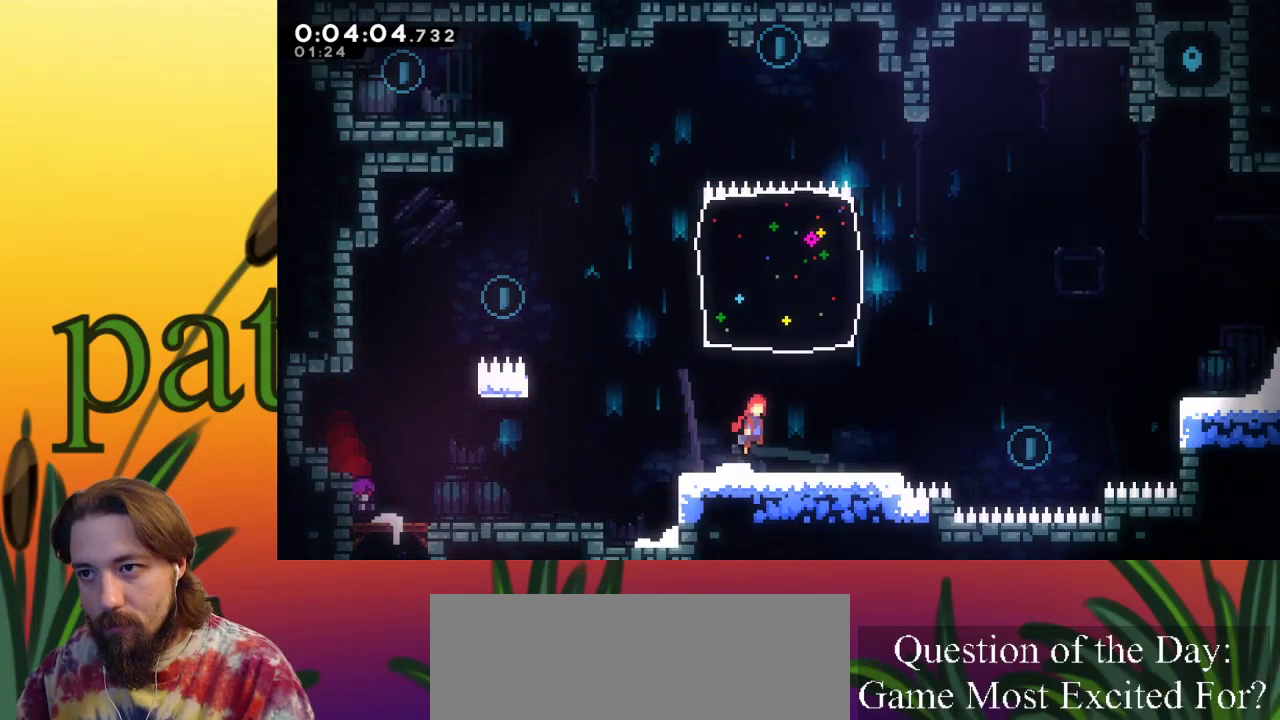
{"keys": ["up"], "events": [[17, "up", "down"], [67, "right", "up"], [117, "c", "down"], [117, "z", "up"], [217, "c", "up"]]}
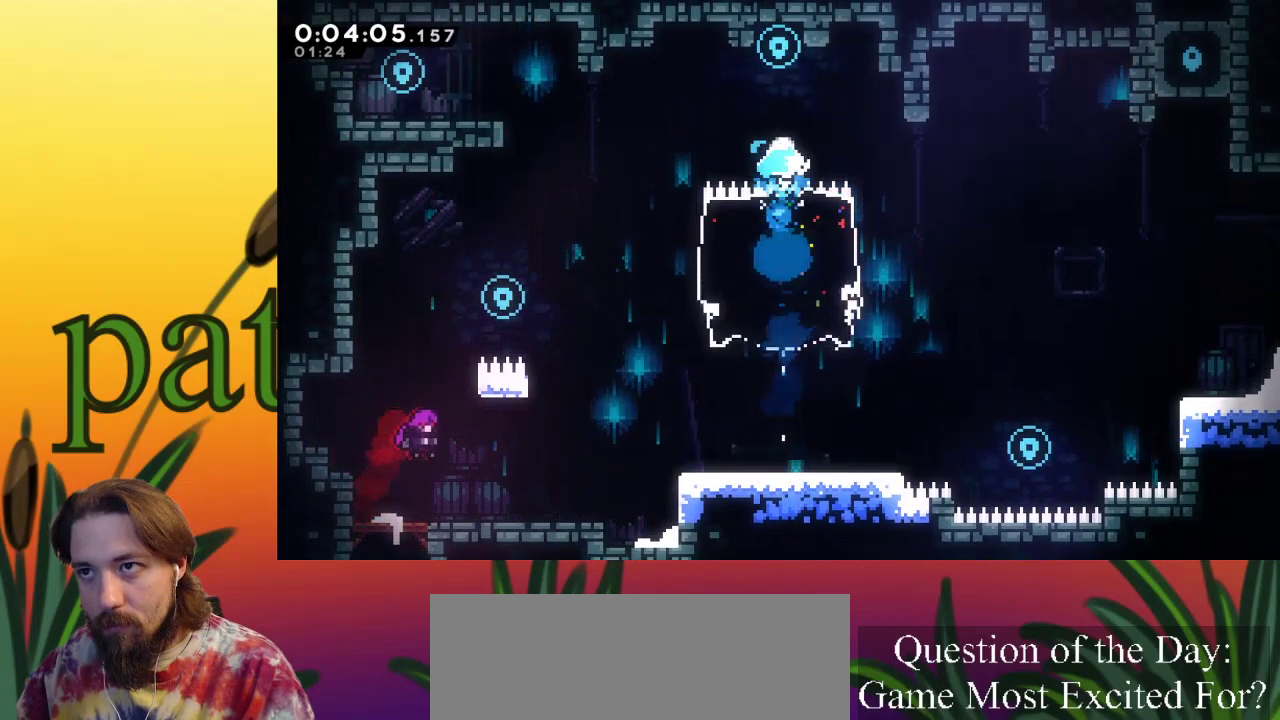
{"keys": ["left"], "events": [[33, "left", "down"], [33, "up", "up"]]}
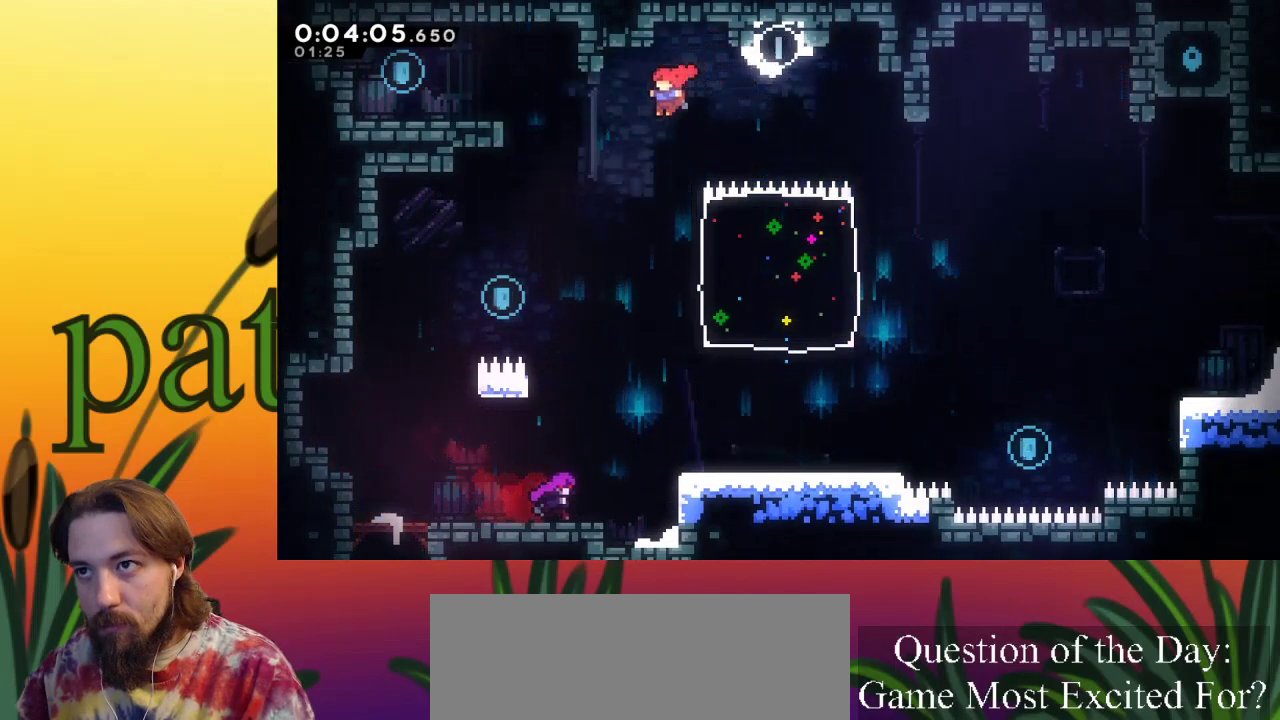
{"keys": ["left", "up"], "events": [[83, "up", "down"], [133, "c", "down"], [450, "c", "up"]]}
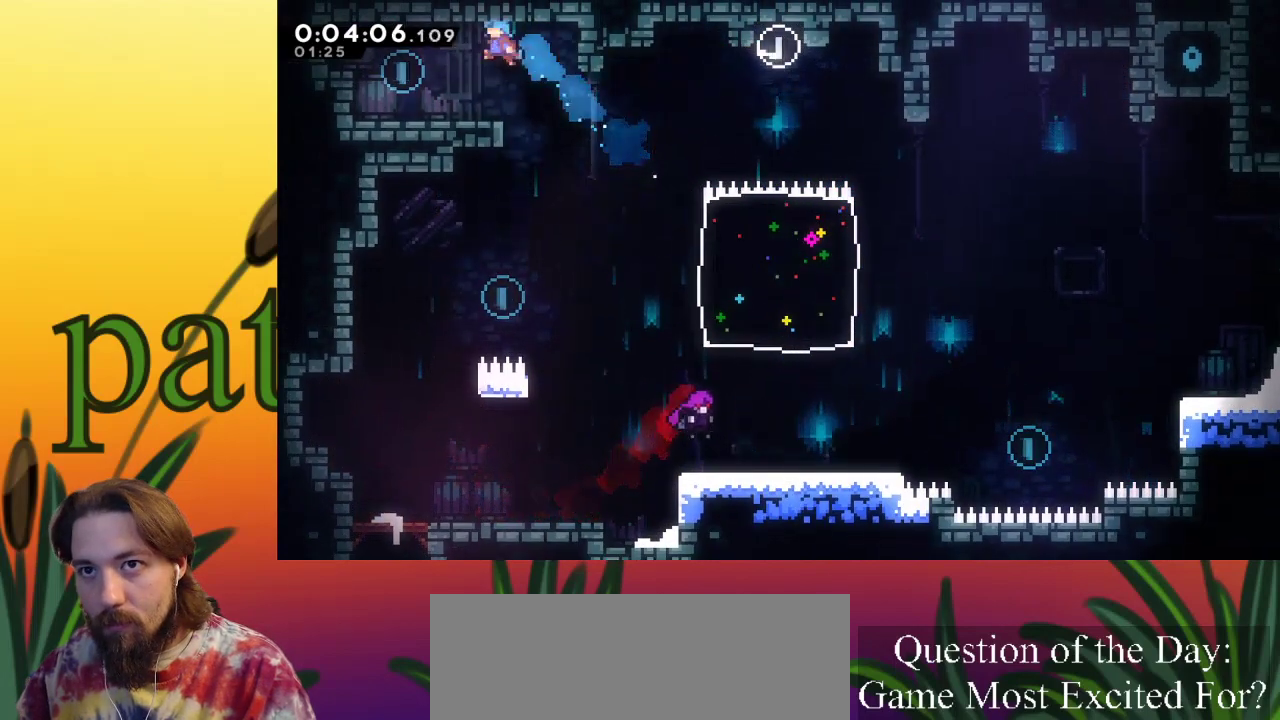
{"keys": ["right", "z"], "events": [[50, "up", "up"], [283, "left", "up"], [333, "right", "down"], [467, "z", "down"]]}
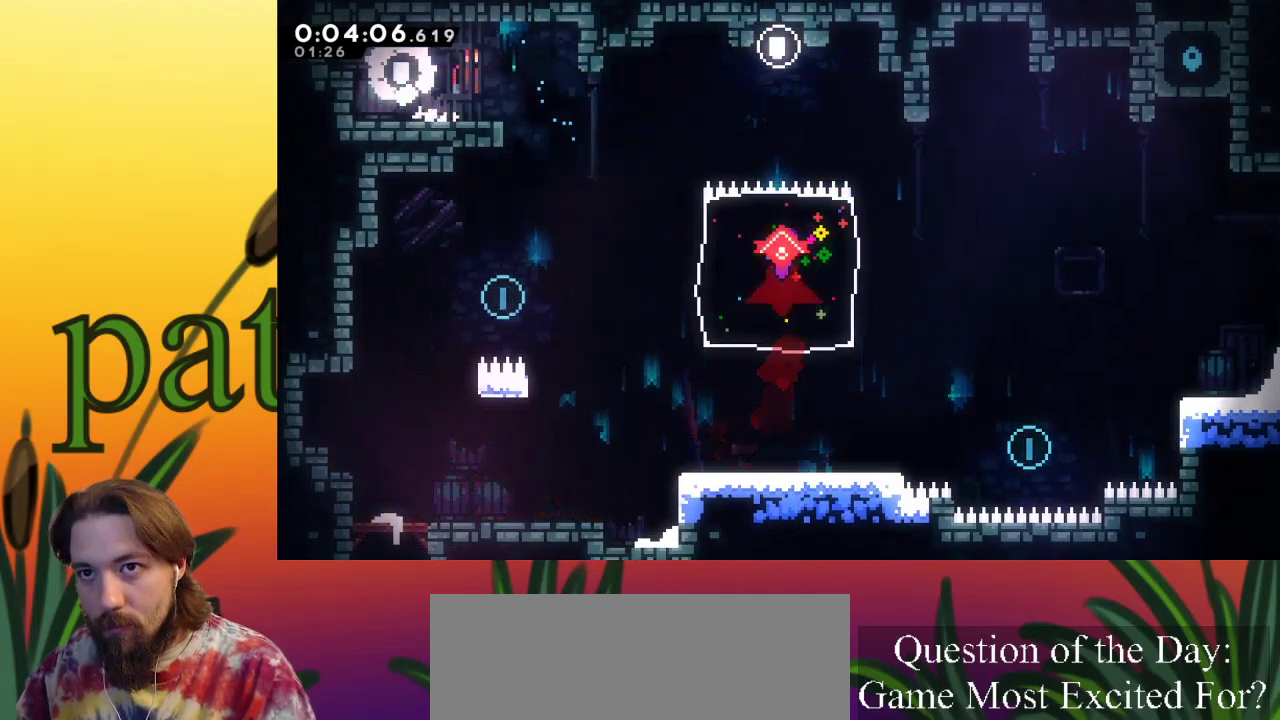
{"keys": ["left"], "events": [[100, "z", "up"], [300, "right", "up"], [383, "left", "down"]]}
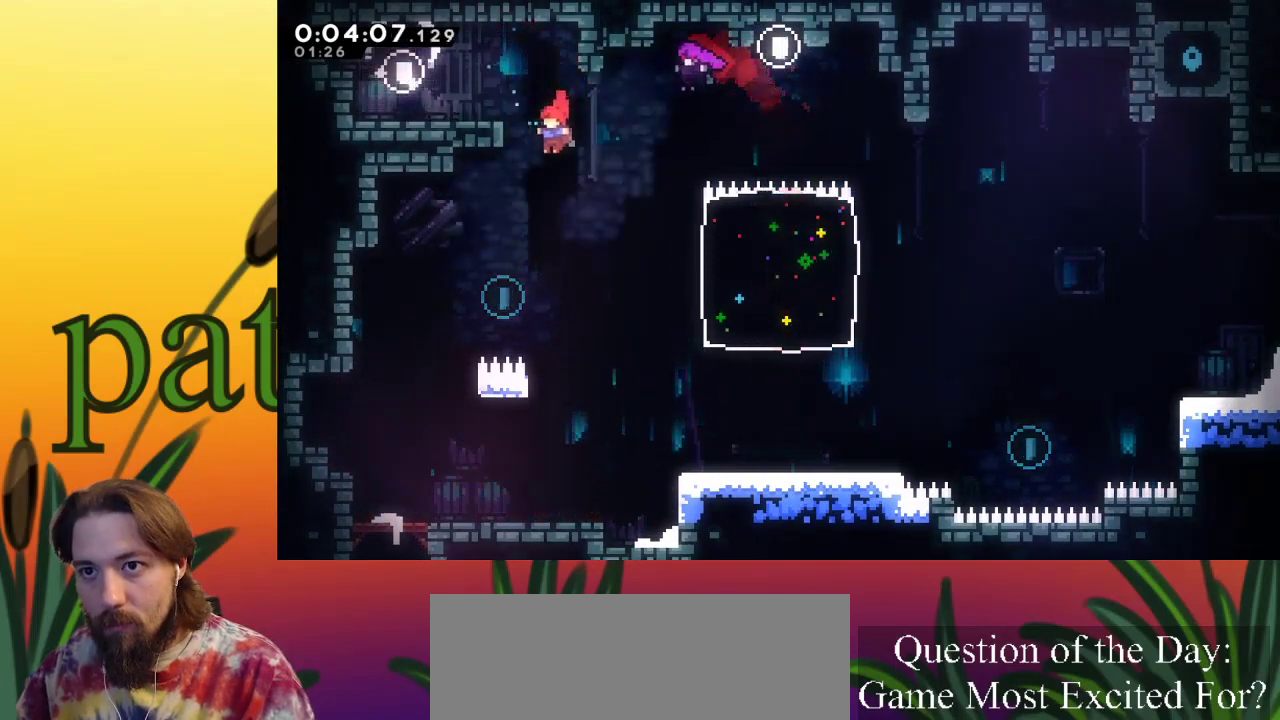
{"keys": ["c", "right"], "events": [[167, "left", "up"], [217, "right", "down"], [267, "c", "down"]]}
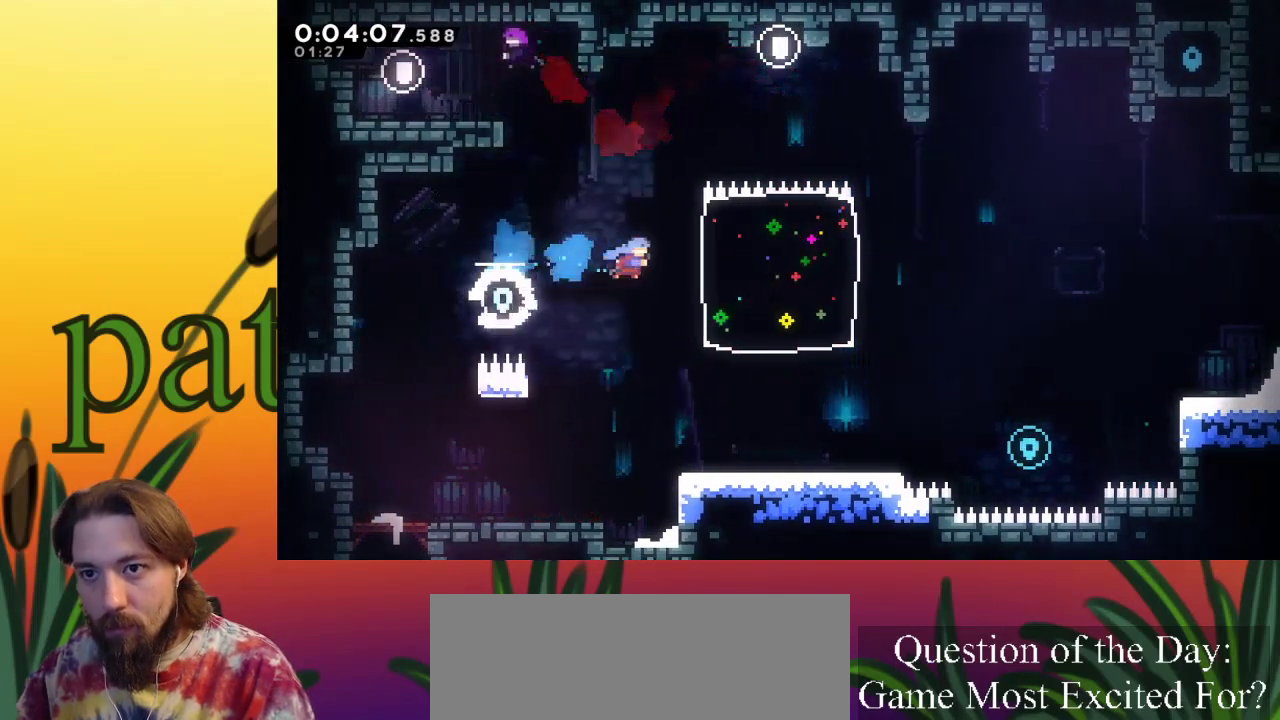
{"keys": ["right"], "events": [[33, "c", "up"], [467, "right", "up"], [500, "right", "down"]]}
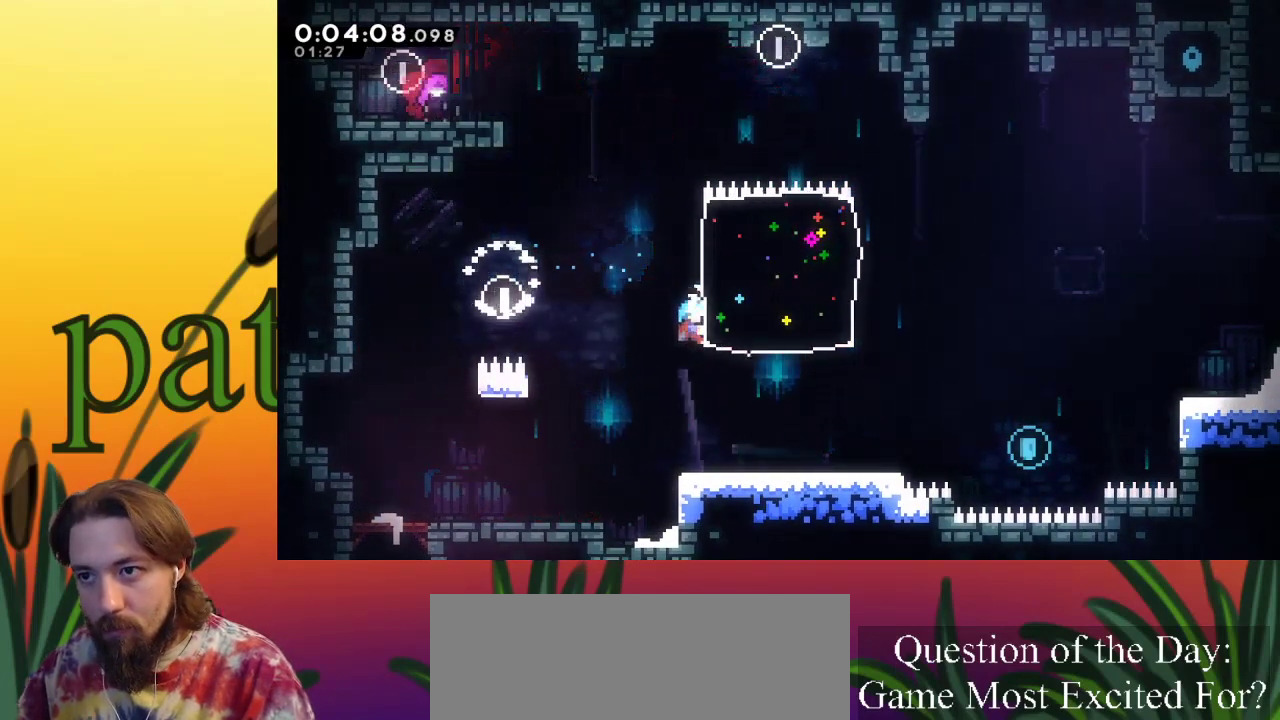
{"keys": ["c", "down", "right"], "events": [[400, "down", "down"], [450, "c", "down"]]}
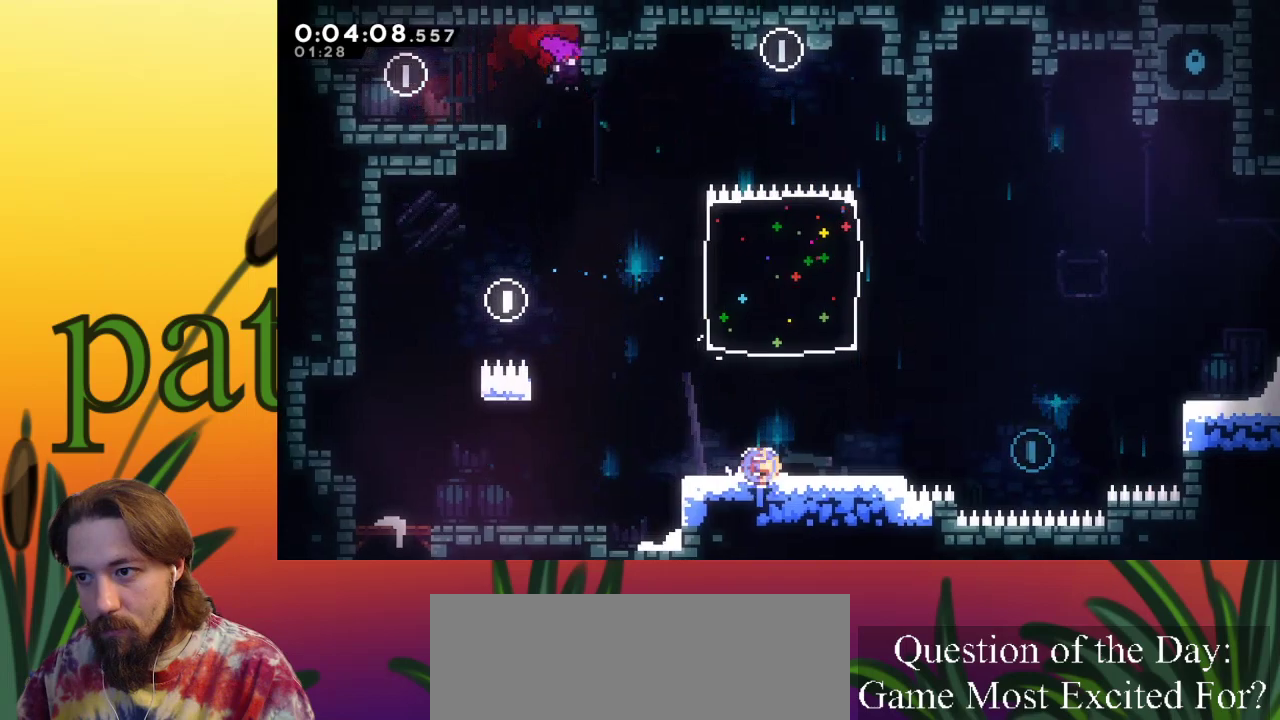
{"keys": ["right", "x", "z"], "events": [[33, "c", "up"], [33, "down", "up"], [183, "z", "down"], [500, "x", "down"]]}
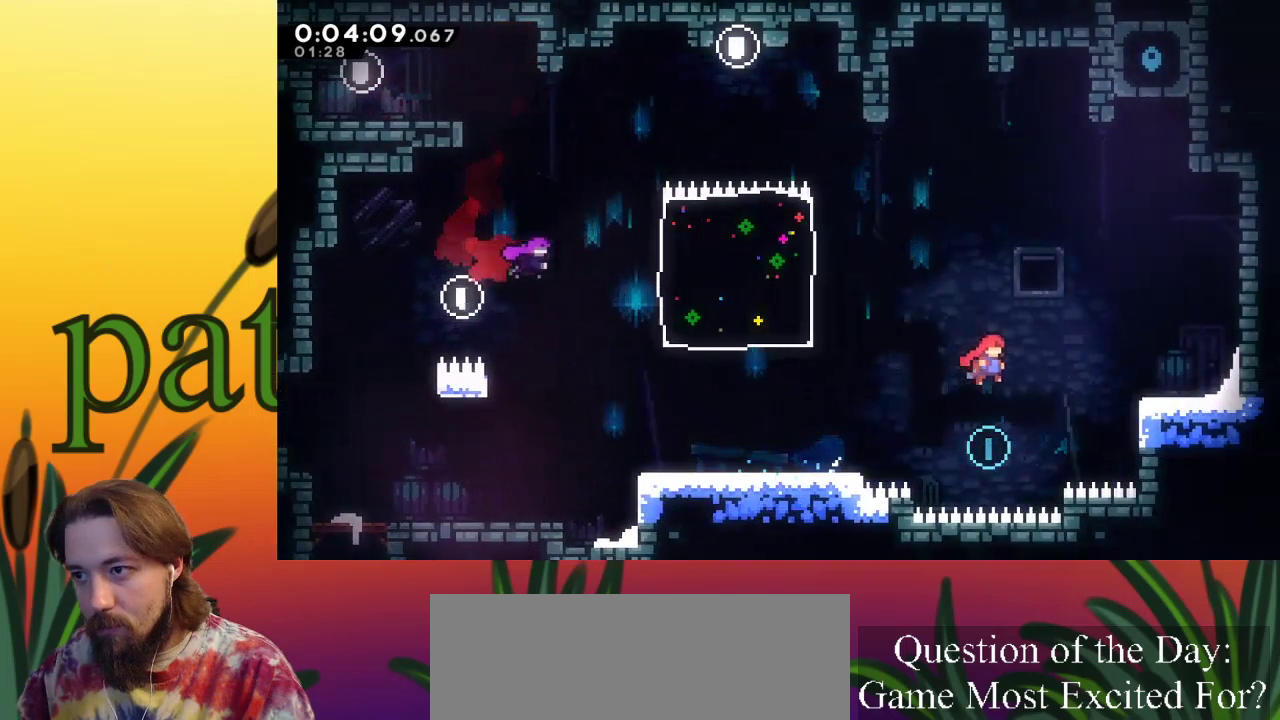
{"keys": ["right", "up", "x", "z"], "events": [[233, "up", "down"]]}
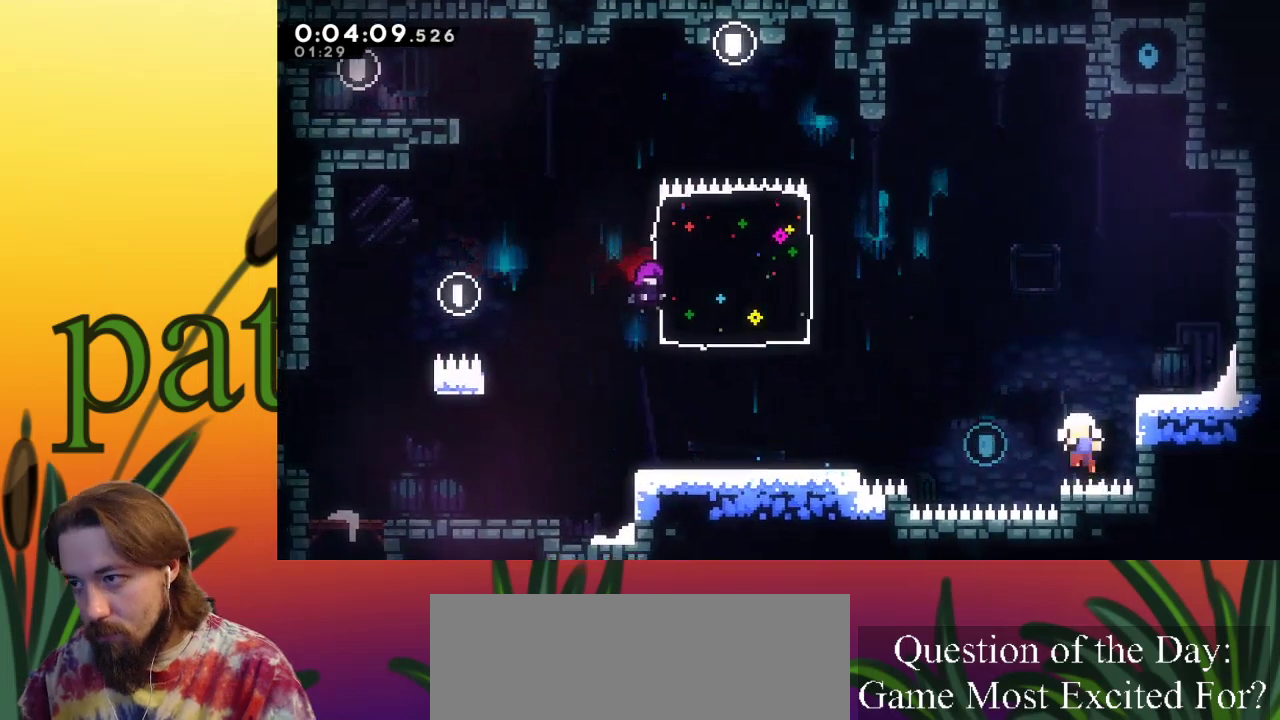
{"keys": [], "events": [[67, "c", "down"], [167, "z", "up"], [200, "x", "up"], [250, "c", "up"], [483, "right", "up"], [483, "up", "up"]]}
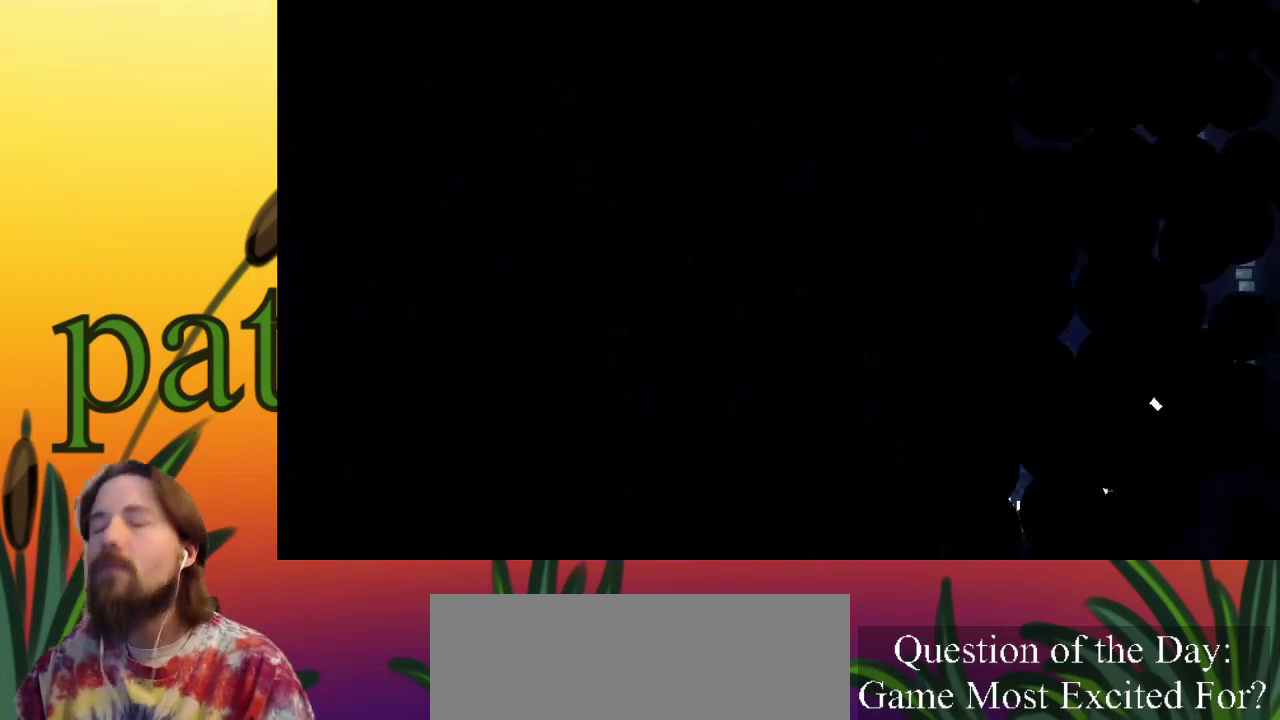
{"keys": [], "events": []}
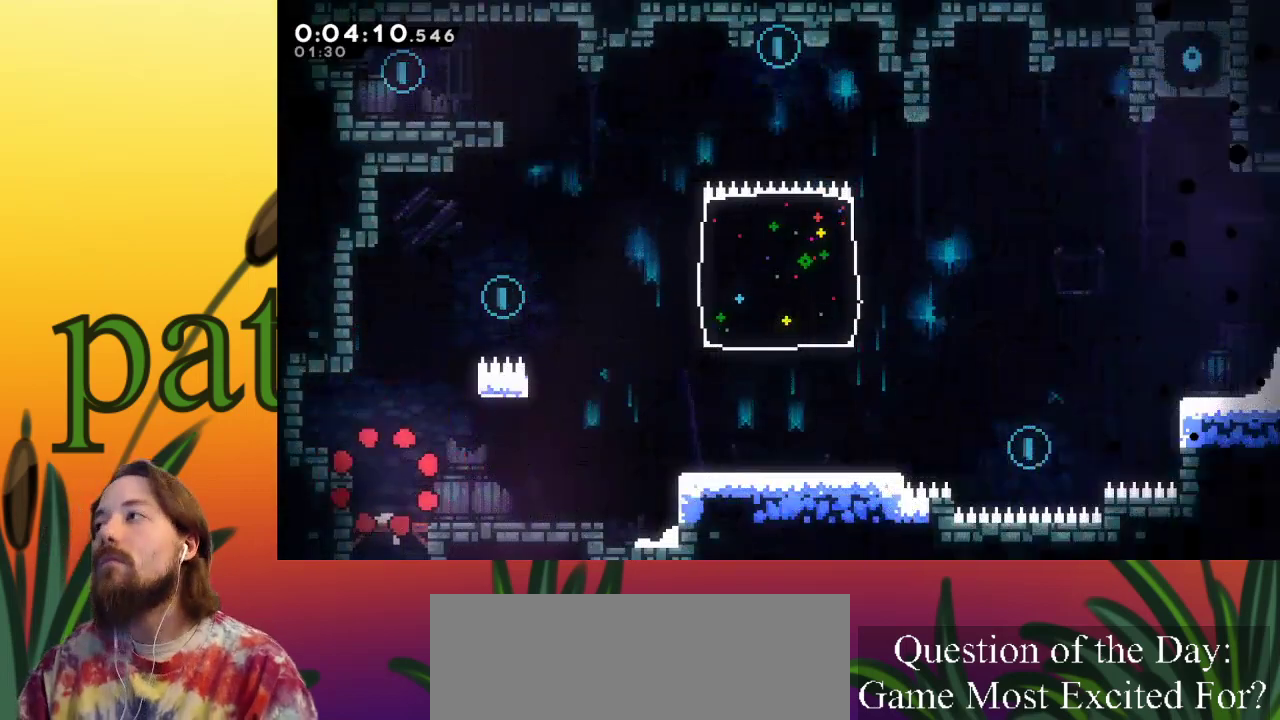
{"keys": [], "events": []}
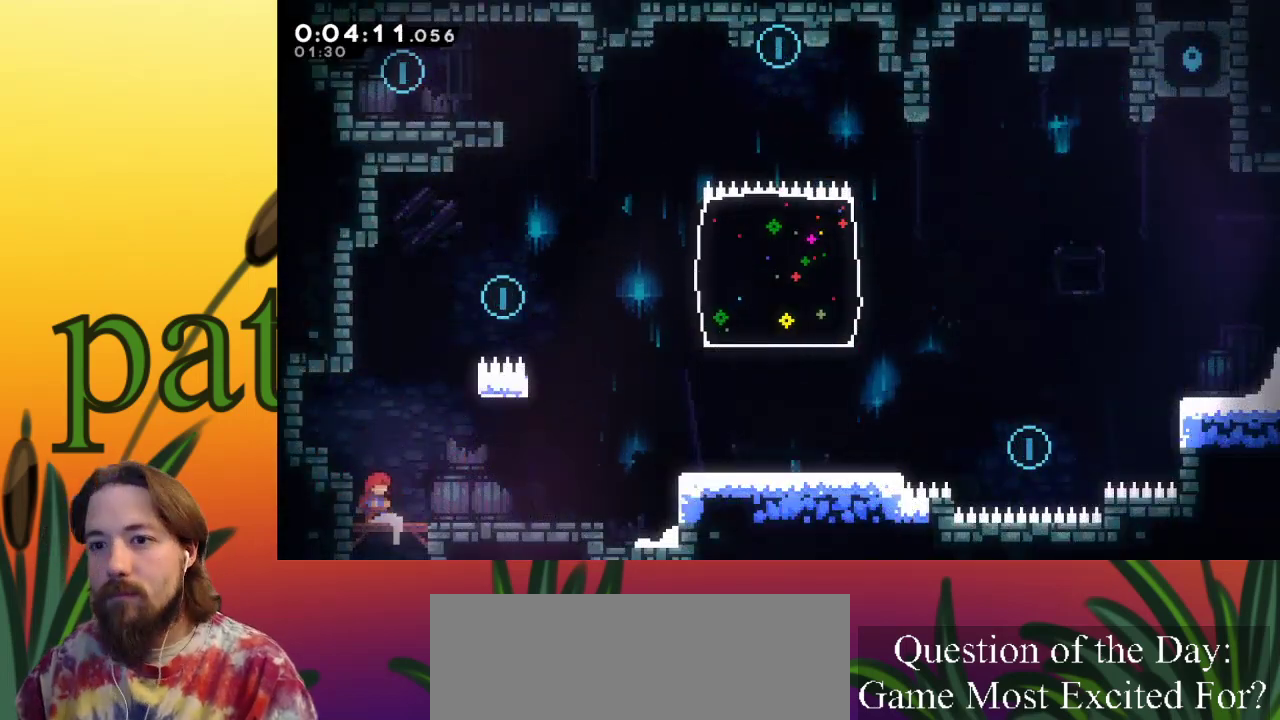
{"keys": ["right"], "events": [[100, "right", "down"]]}
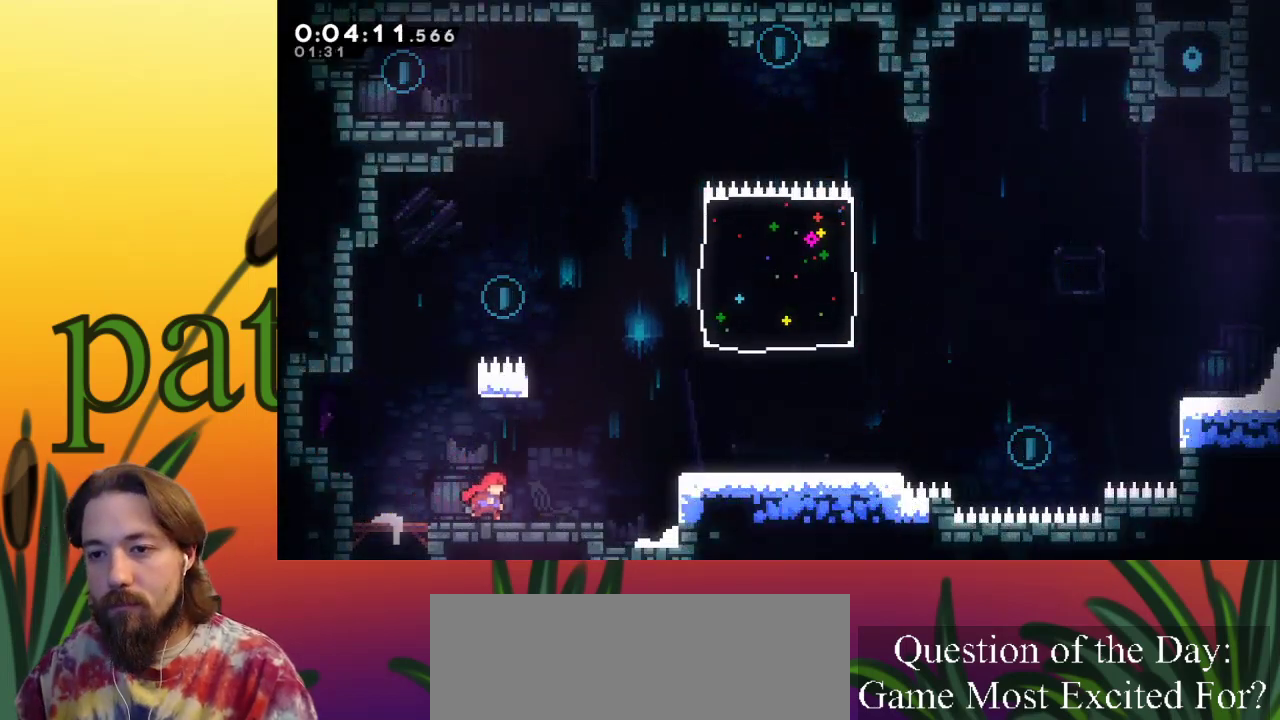
{"keys": ["right"], "events": [[283, "z", "down"], [483, "z", "up"]]}
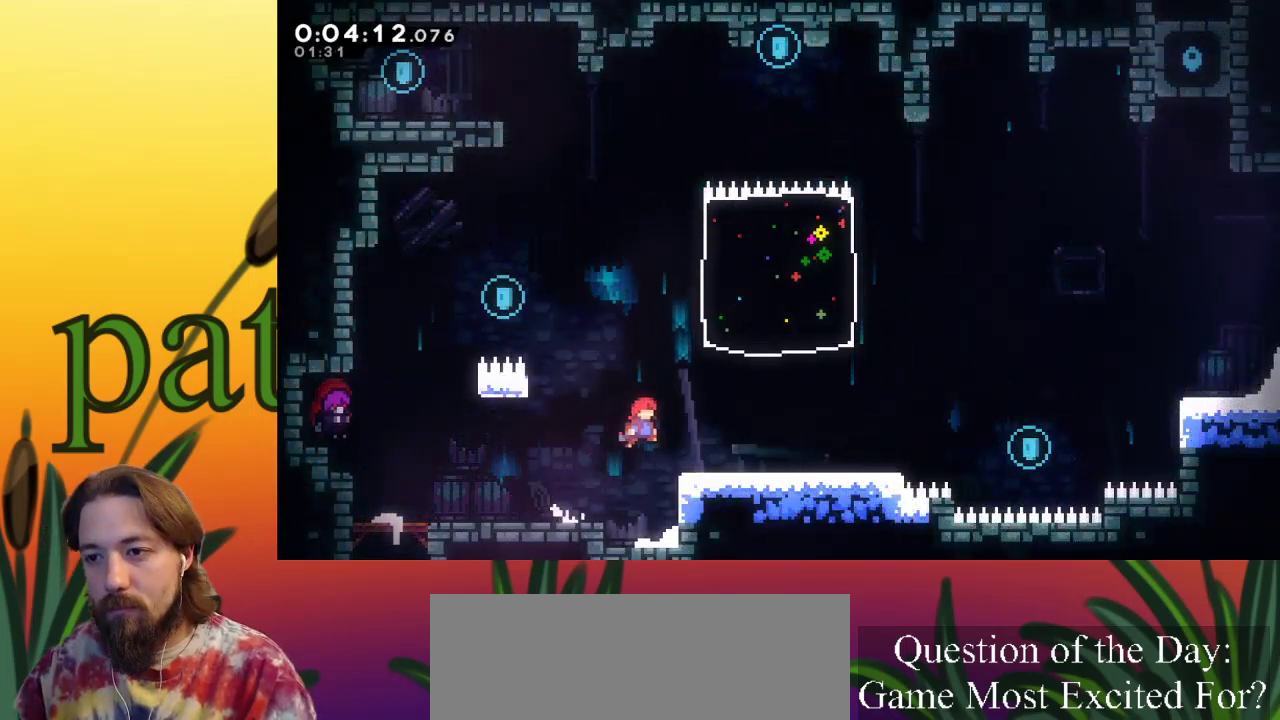
{"keys": ["c", "up"], "events": [[250, "z", "down"], [400, "right", "up"], [400, "up", "down"], [450, "c", "down"], [450, "z", "up"]]}
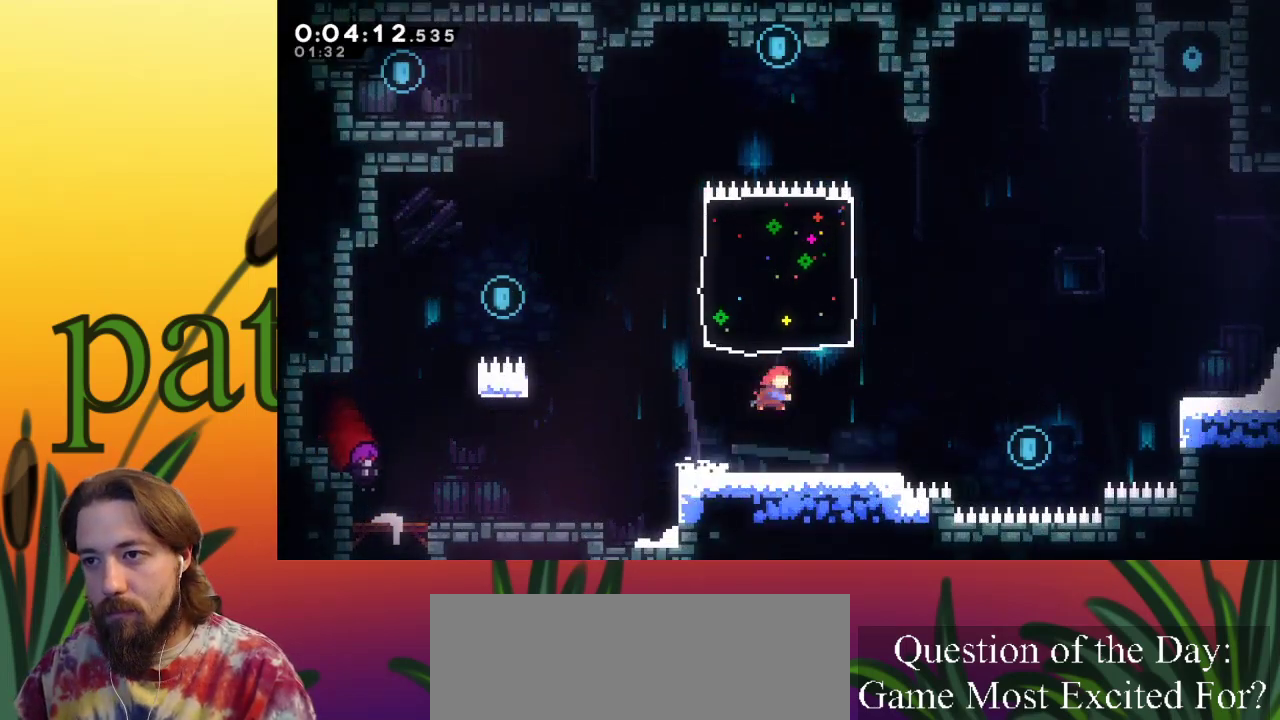
{"keys": ["left"], "events": [[83, "c", "up"], [133, "up", "up"], [500, "left", "down"]]}
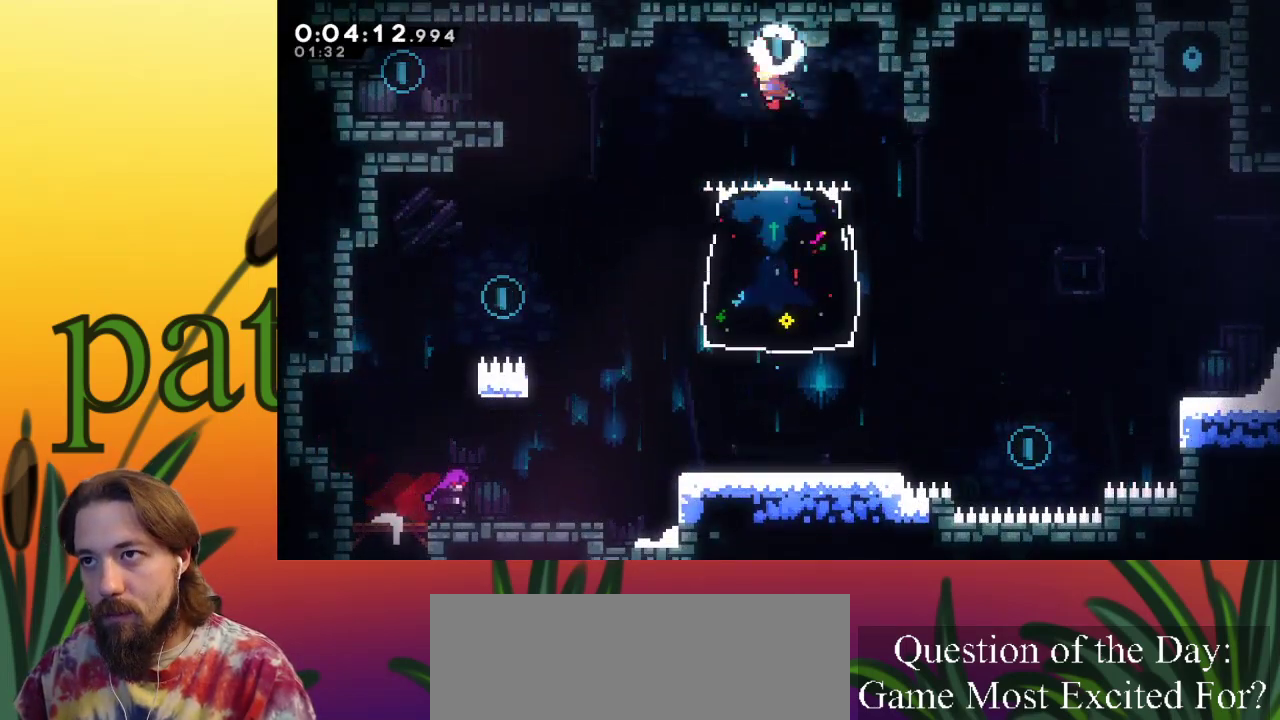
{"keys": ["left", "up"], "events": [[433, "up", "down"]]}
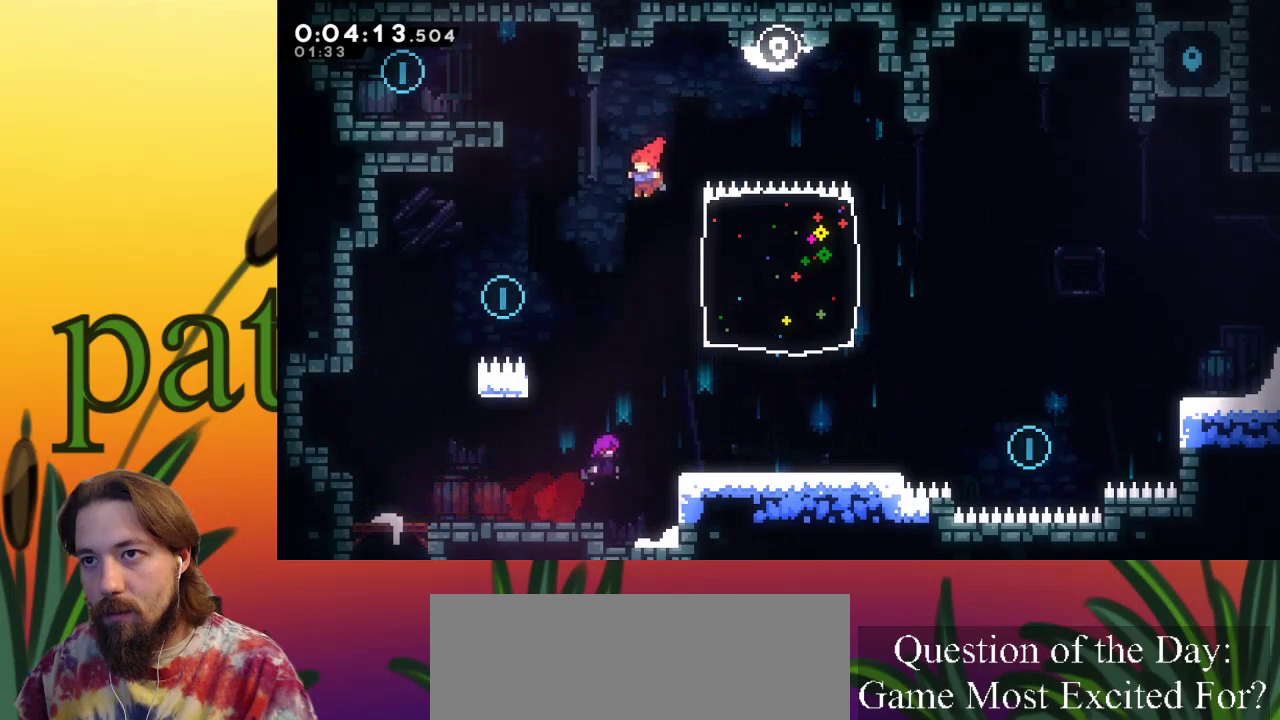
{"keys": ["left"], "events": [[67, "c", "down"], [433, "c", "up"], [483, "up", "up"]]}
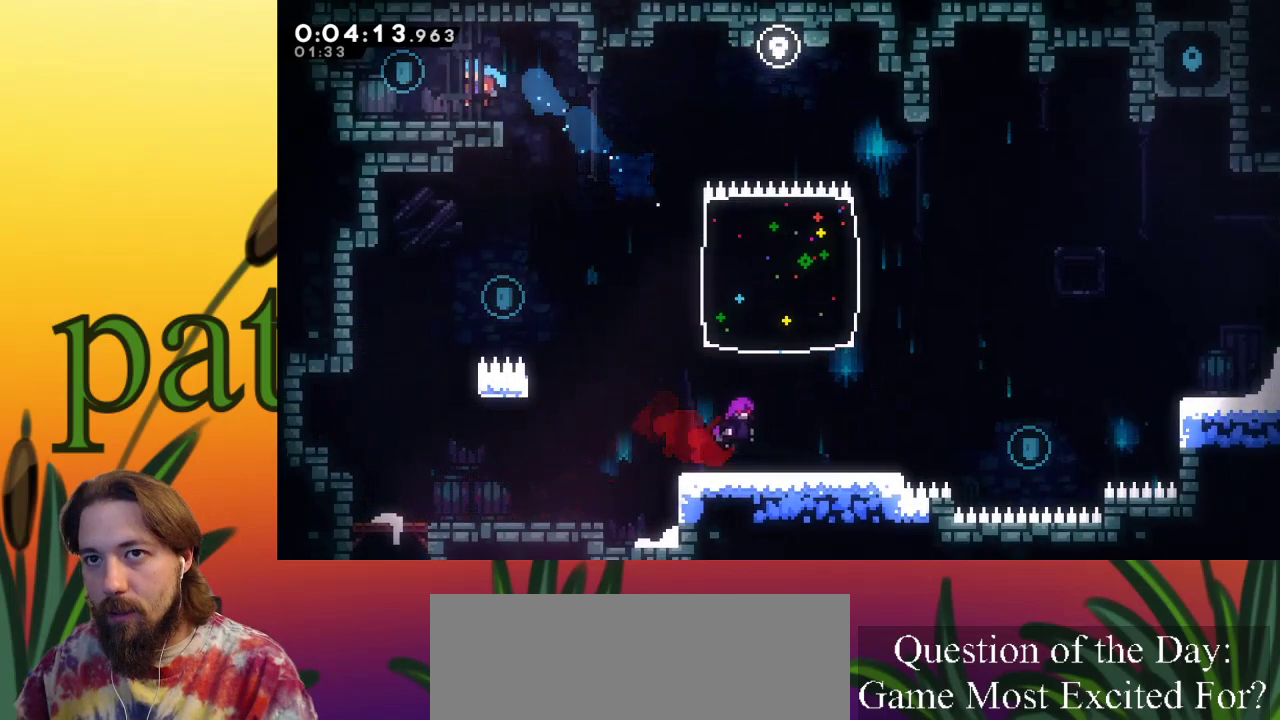
{"keys": ["right", "z"], "events": [[167, "left", "up"], [267, "right", "down"], [350, "z", "down"]]}
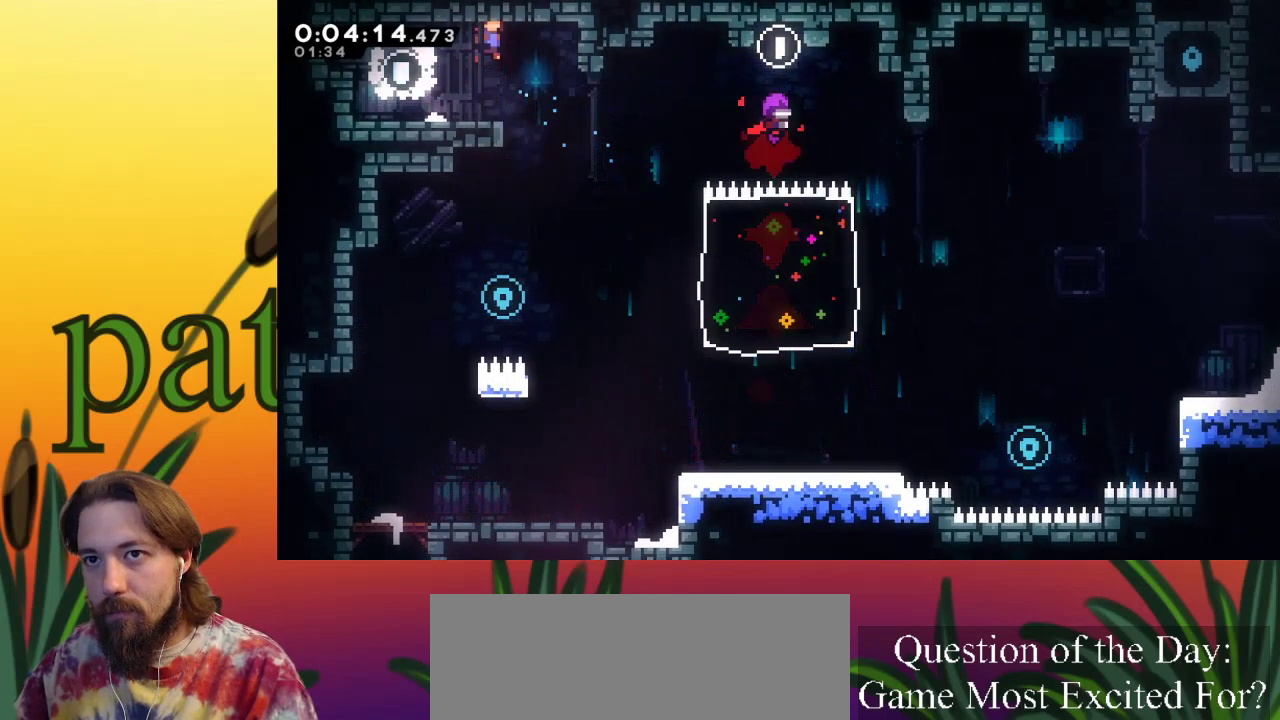
{"keys": [], "events": [[33, "z", "up"], [133, "right", "up"], [367, "left", "down"], [483, "left", "up"]]}
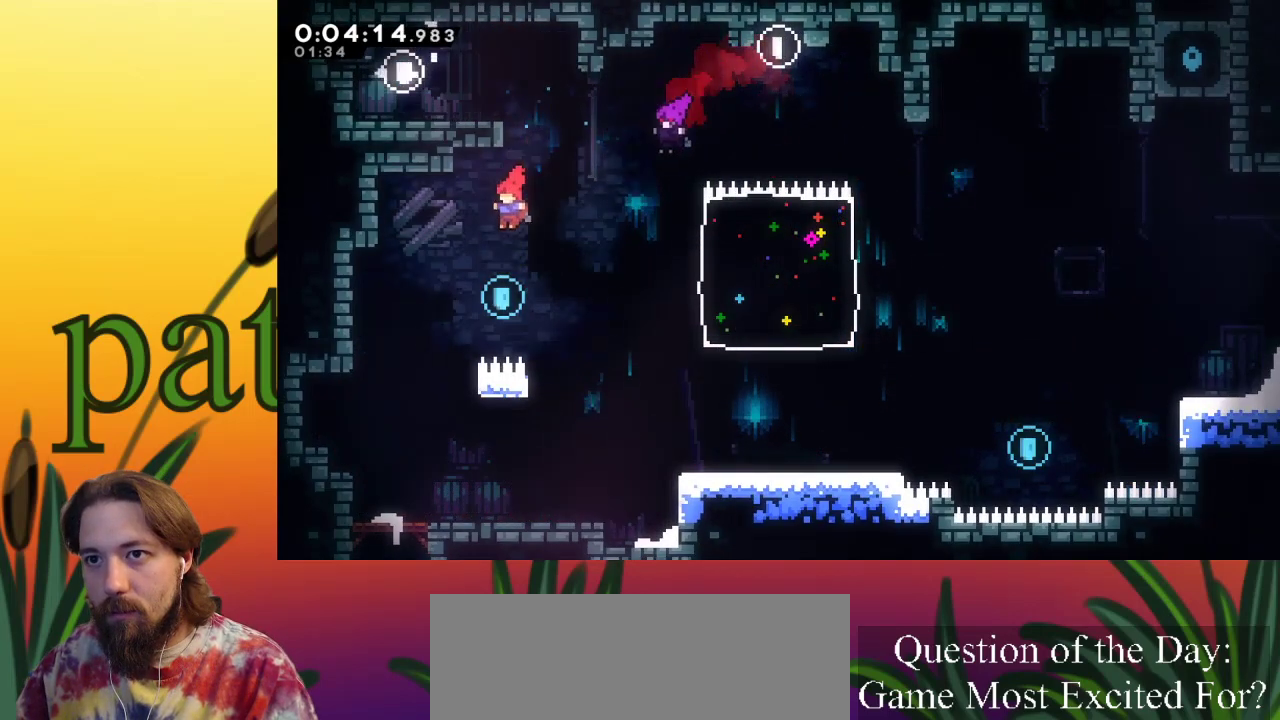
{"keys": [], "events": [[100, "right", "down"], [133, "c", "down"], [233, "c", "up"], [333, "right", "up"]]}
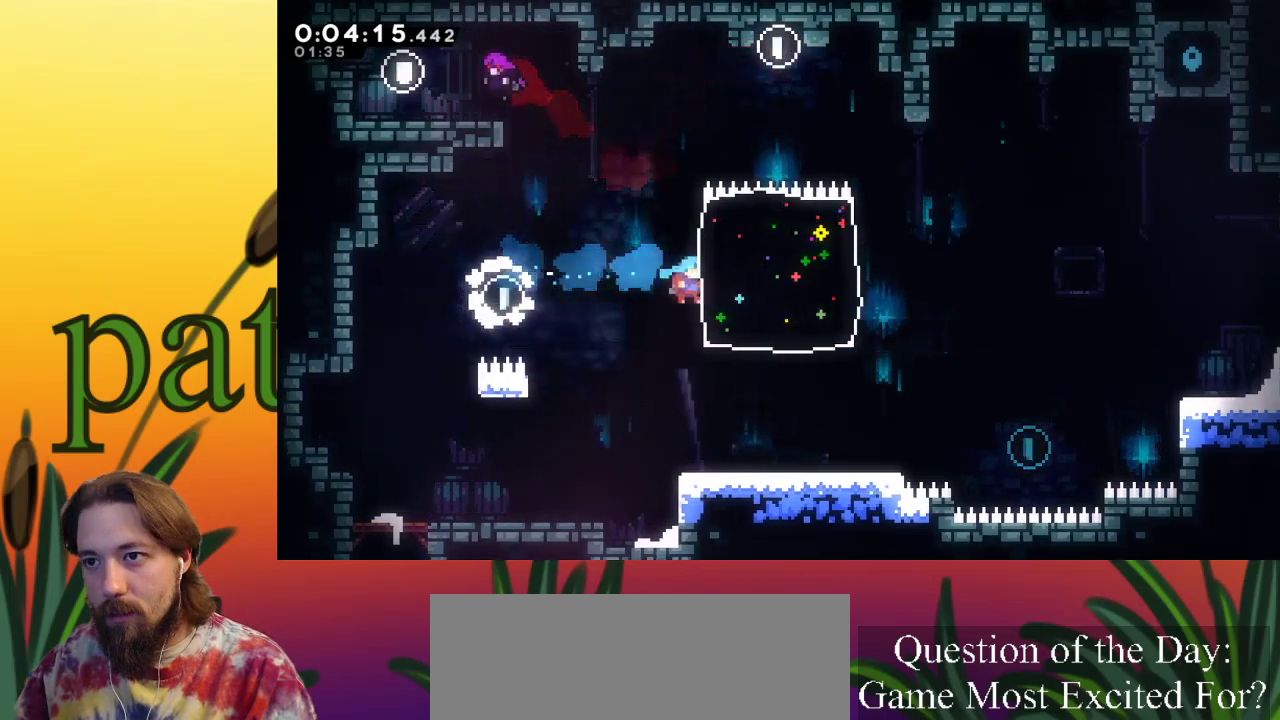
{"keys": ["right"], "events": [[183, "right", "down"]]}